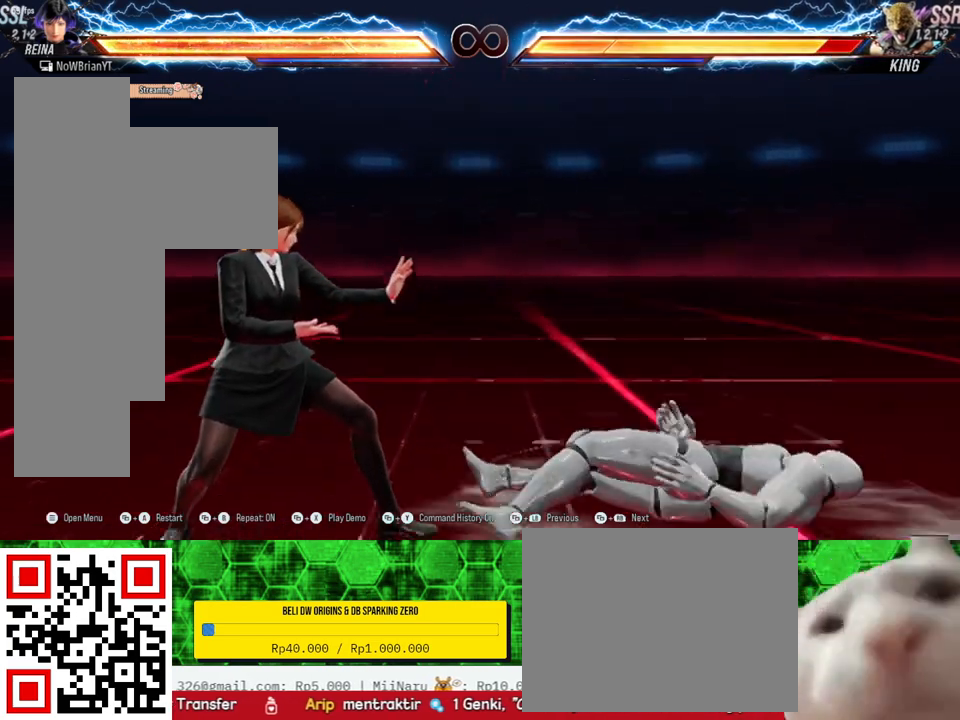
Gameplay with a controller (PlayStation layout); each line is a JSON object with the inputs held at the frame after it. "events" lists button and stick changes between this image and that frame as [ms after this image, input, new state], when the widget could be followed in between. Not read: SELECT left_stick.
{"buttons": [], "right_stick": "center", "events": []}
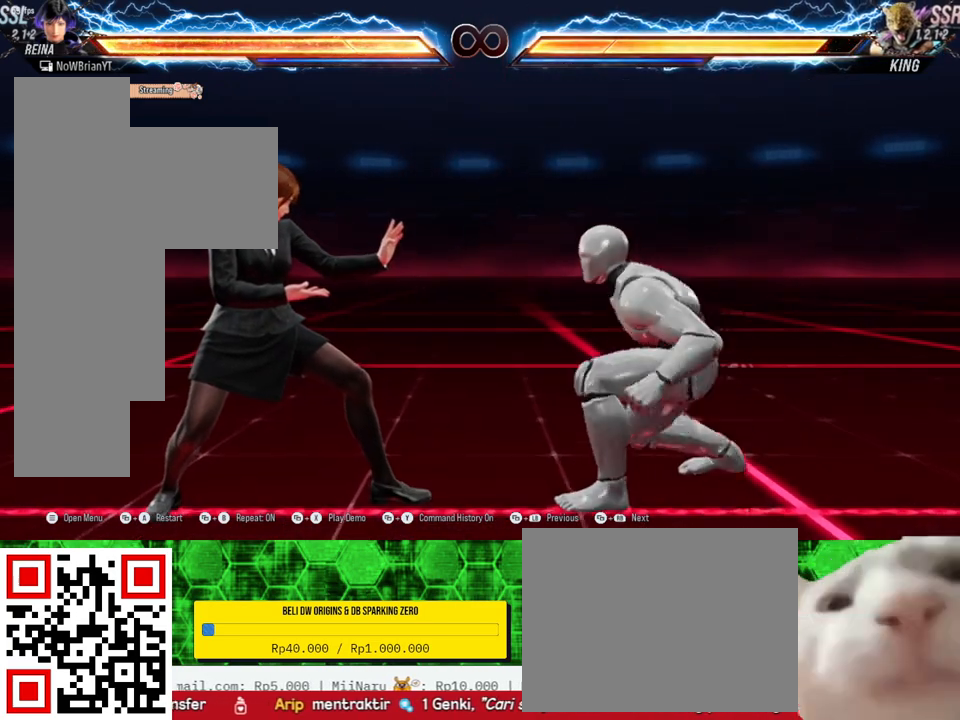
{"buttons": [], "right_stick": "center", "events": [[467, "DPAD_RIGHT", "down"], [500, "DPAD_RIGHT", "up"]]}
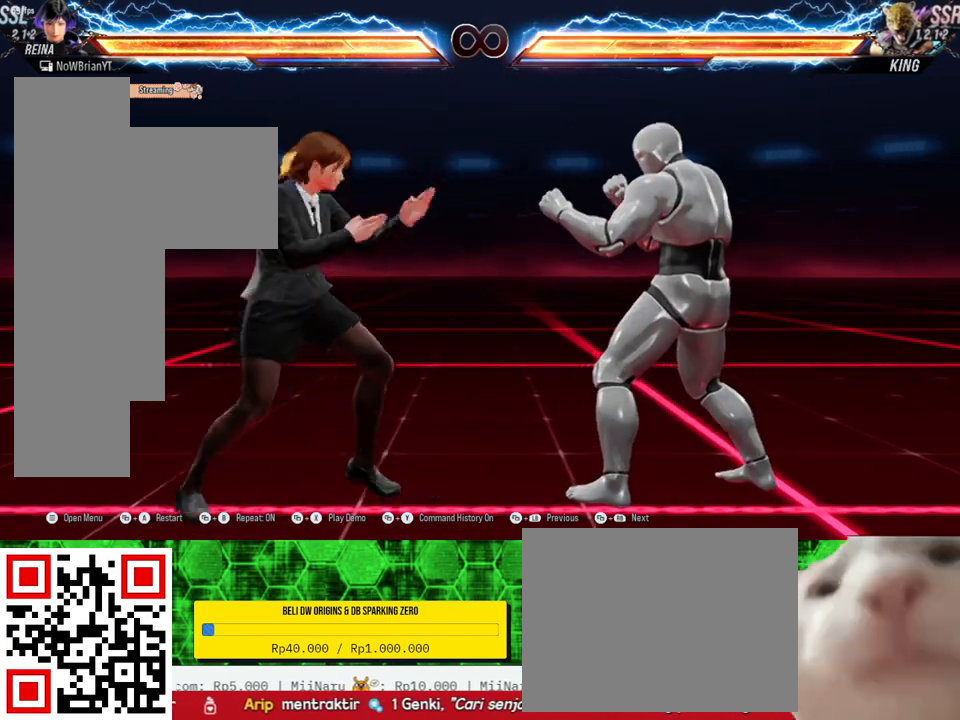
{"buttons": [], "right_stick": "center", "events": [[167, "DPAD_DOWN", "down"], [167, "DPAD_RIGHT", "down"], [200, "TRIANGLE", "down"], [300, "DPAD_DOWN", "up"], [300, "DPAD_RIGHT", "up"], [300, "TRIANGLE", "up"]]}
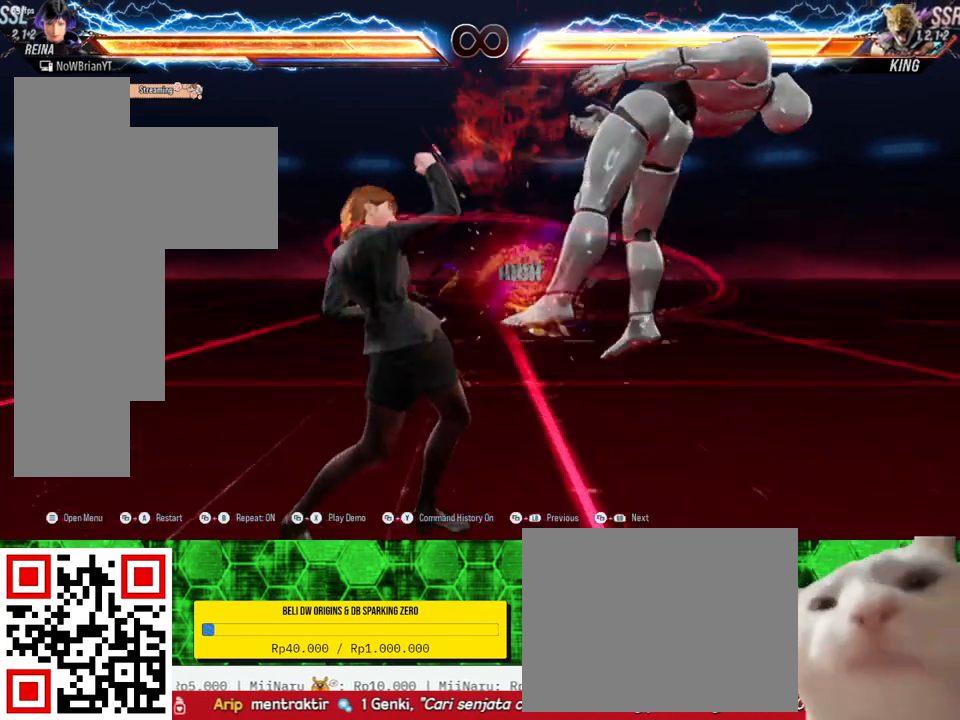
{"buttons": [], "right_stick": "center", "events": []}
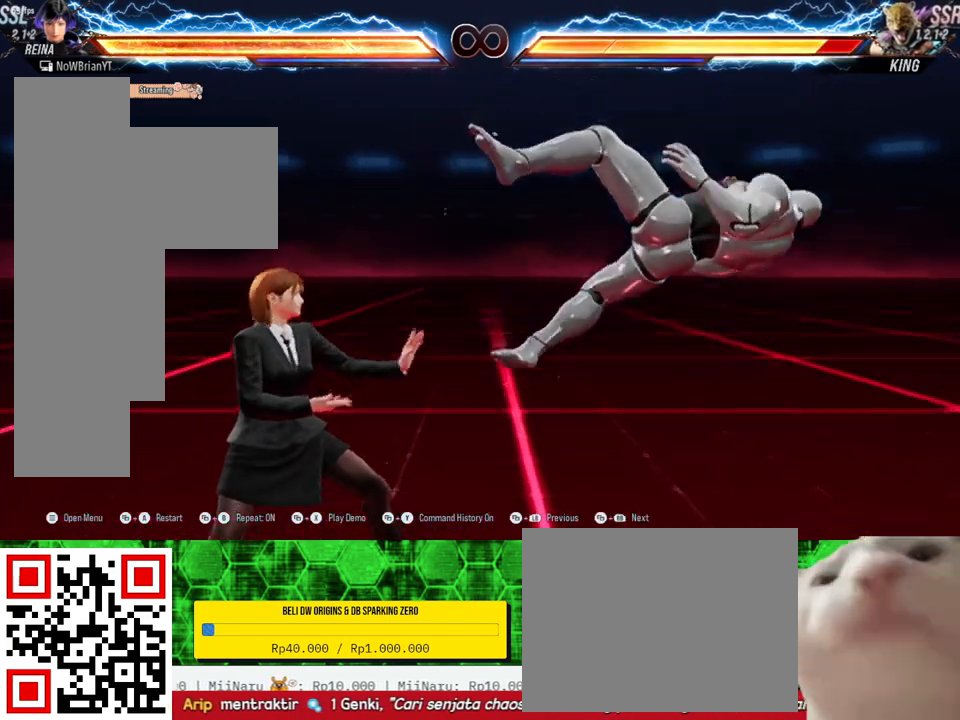
{"buttons": [], "right_stick": "center", "events": []}
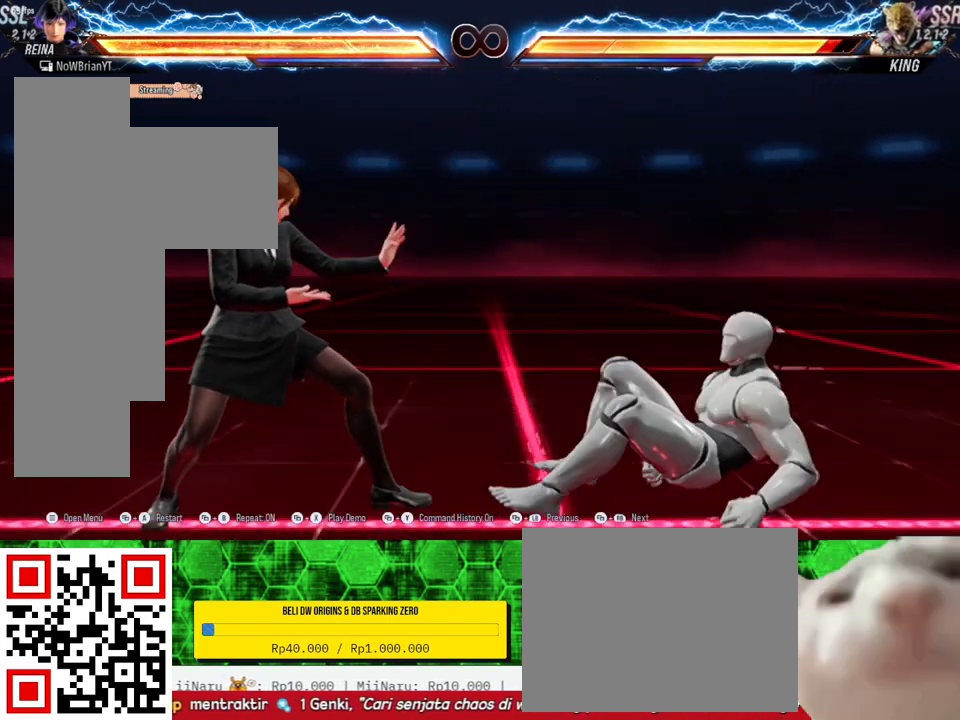
{"buttons": [], "right_stick": "center", "events": []}
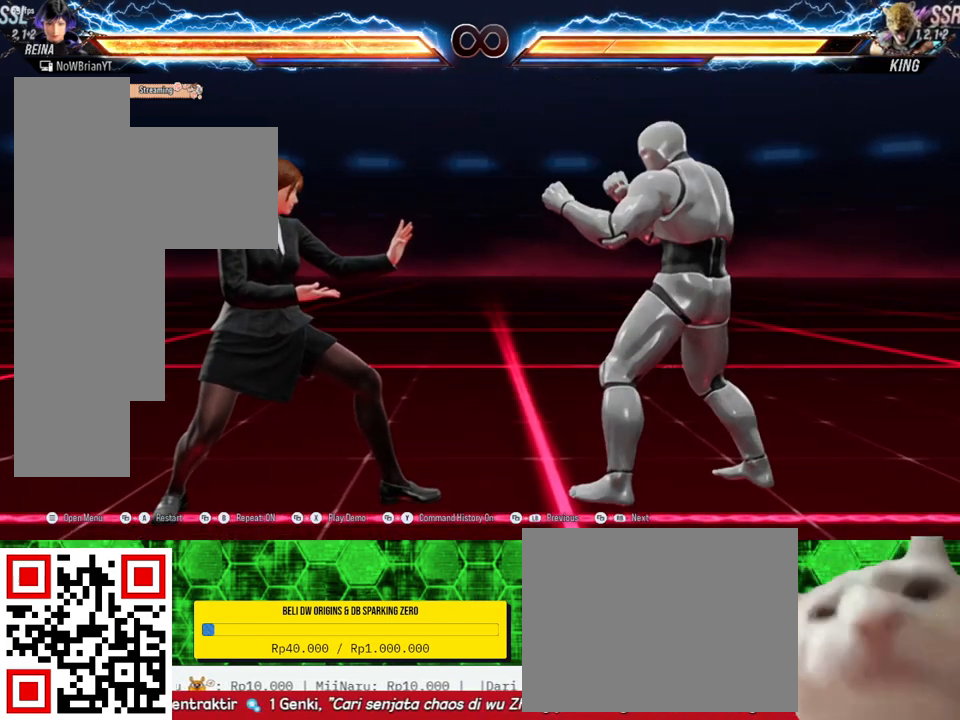
{"buttons": [], "right_stick": "center", "events": [[367, "DPAD_RIGHT", "down"], [467, "DPAD_RIGHT", "up"]]}
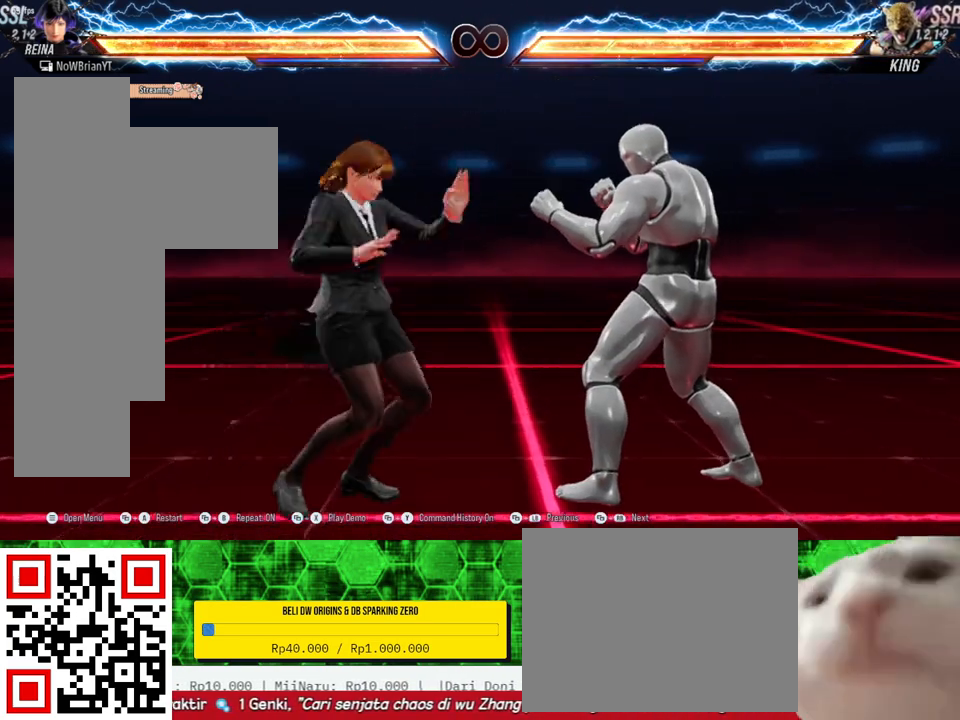
{"buttons": [], "right_stick": "center", "events": [[33, "DPAD_DOWN", "down"], [67, "DPAD_RIGHT", "down"], [67, "TRIANGLE", "down"], [167, "TRIANGLE", "up"], [200, "DPAD_DOWN", "up"], [200, "DPAD_RIGHT", "up"]]}
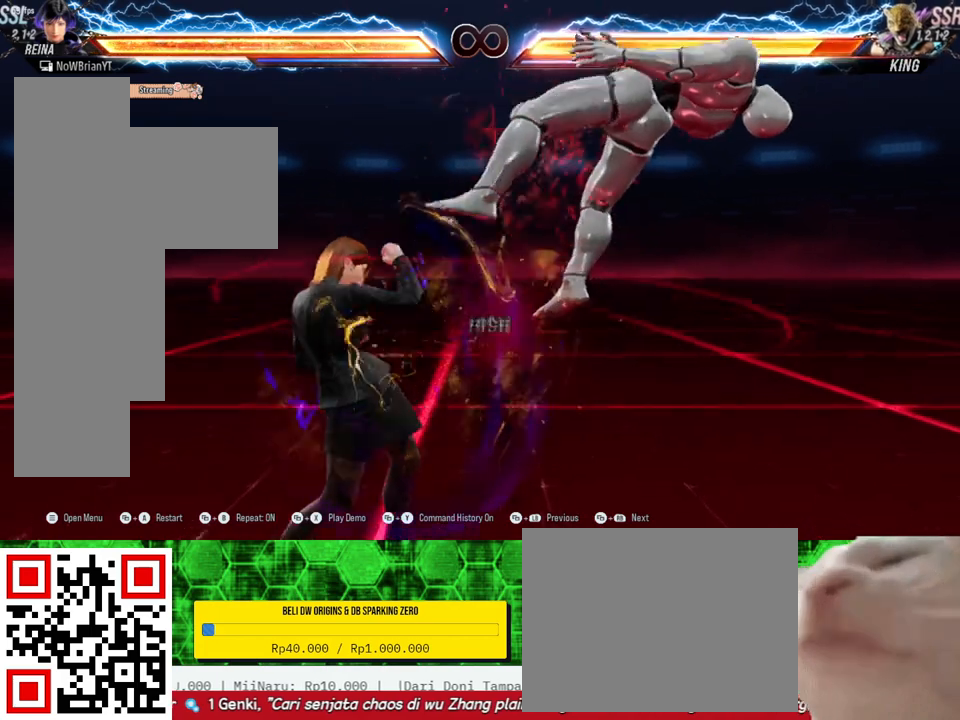
{"buttons": [], "right_stick": "center", "events": []}
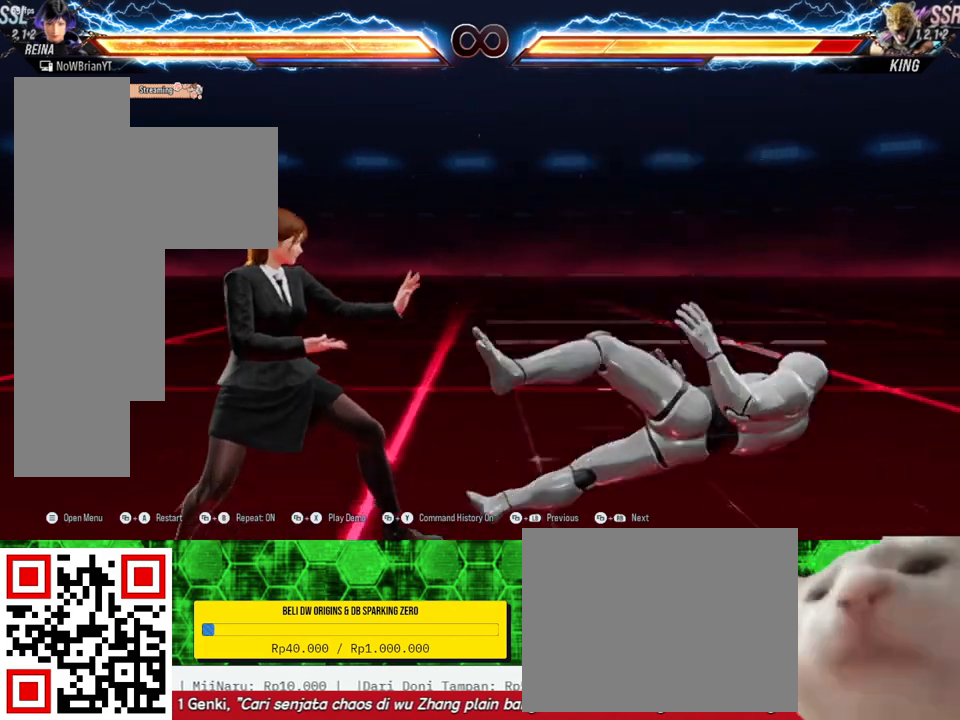
{"buttons": [], "right_stick": "center", "events": []}
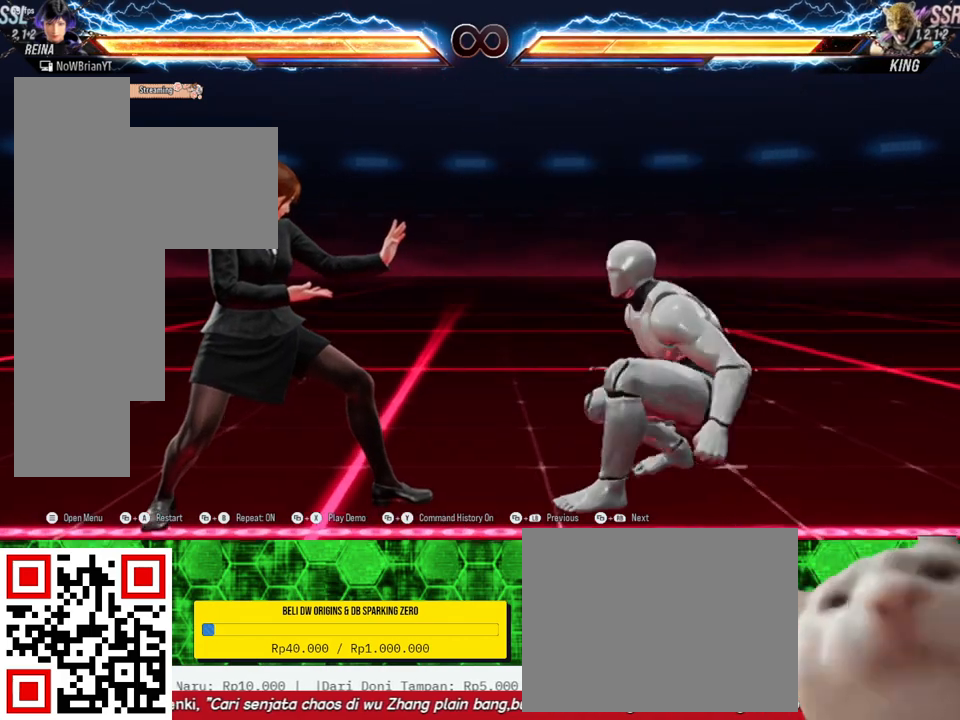
{"buttons": [], "right_stick": "center", "events": []}
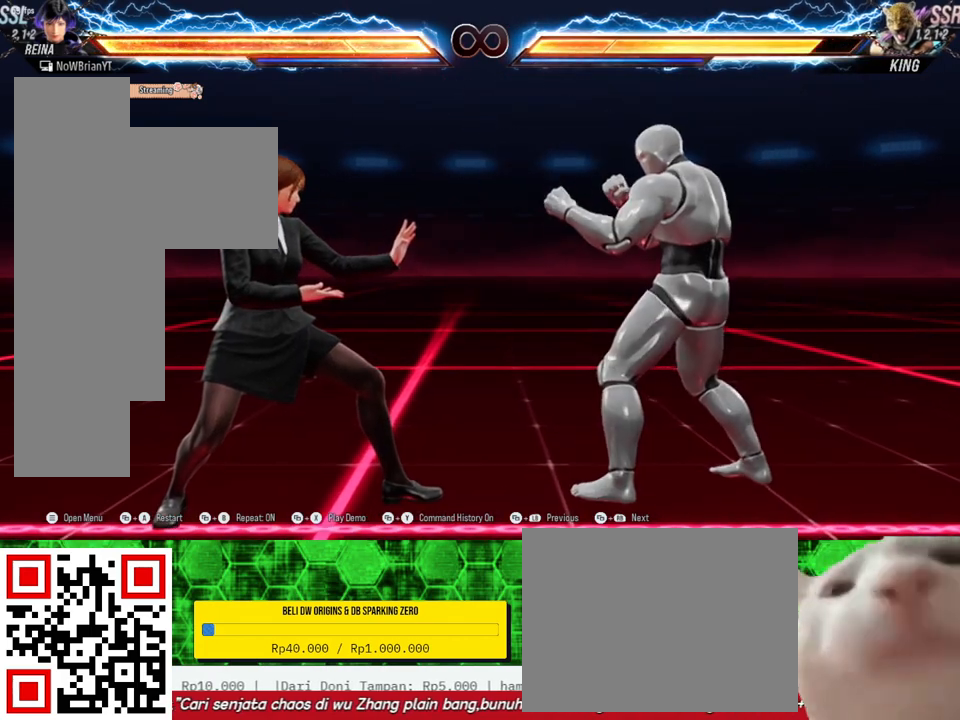
{"buttons": ["CROSS", "DPAD_DOWN", "DPAD_RIGHT"], "right_stick": "center", "events": [[367, "CROSS", "down"], [367, "DPAD_DOWN", "down"], [367, "DPAD_RIGHT", "down"]]}
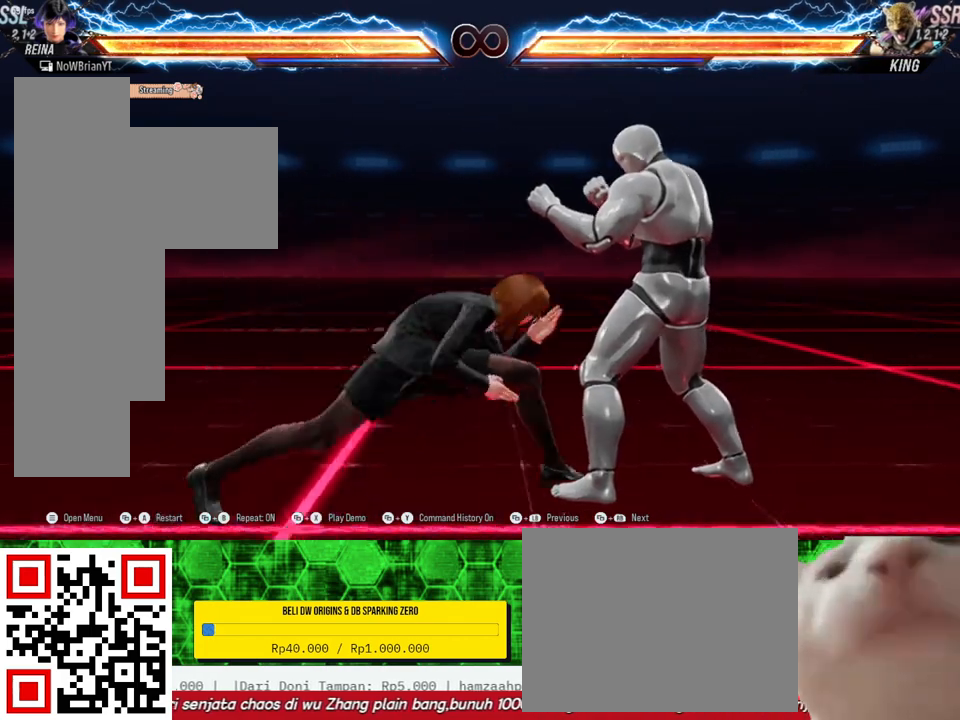
{"buttons": [], "right_stick": "center", "events": [[100, "CROSS", "up"], [267, "DPAD_DOWN", "up"], [267, "DPAD_RIGHT", "up"]]}
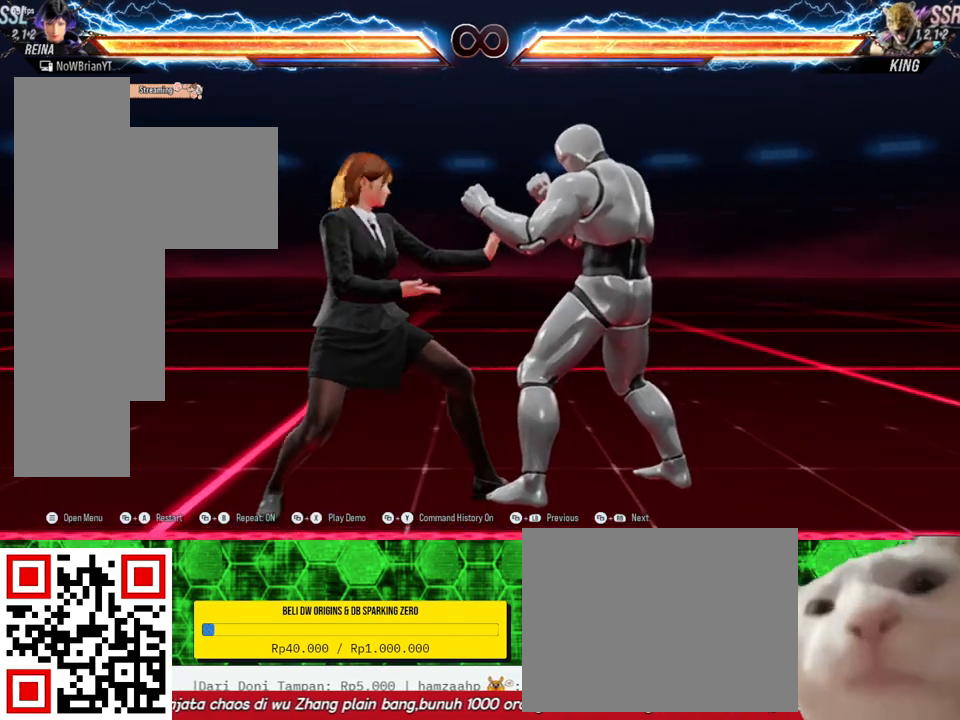
{"buttons": ["CROSS", "DPAD_DOWN", "DPAD_RIGHT"], "right_stick": "center", "events": [[433, "DPAD_DOWN", "down"], [433, "DPAD_RIGHT", "down"], [467, "CROSS", "down"]]}
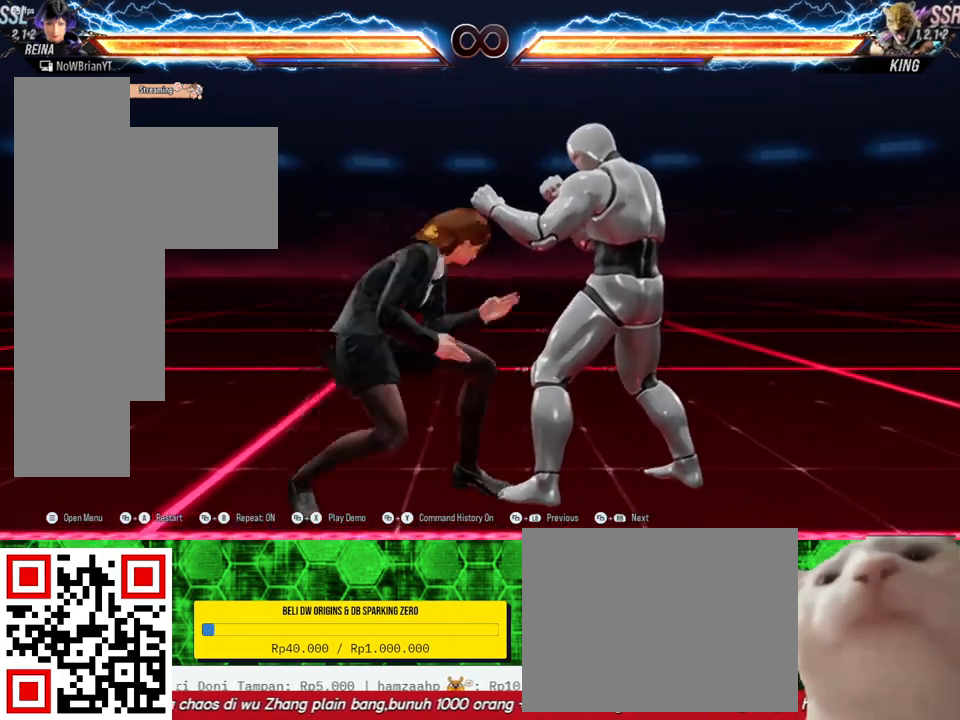
{"buttons": [], "right_stick": "center", "events": [[100, "CROSS", "up"], [133, "DPAD_DOWN", "up"], [133, "DPAD_RIGHT", "up"]]}
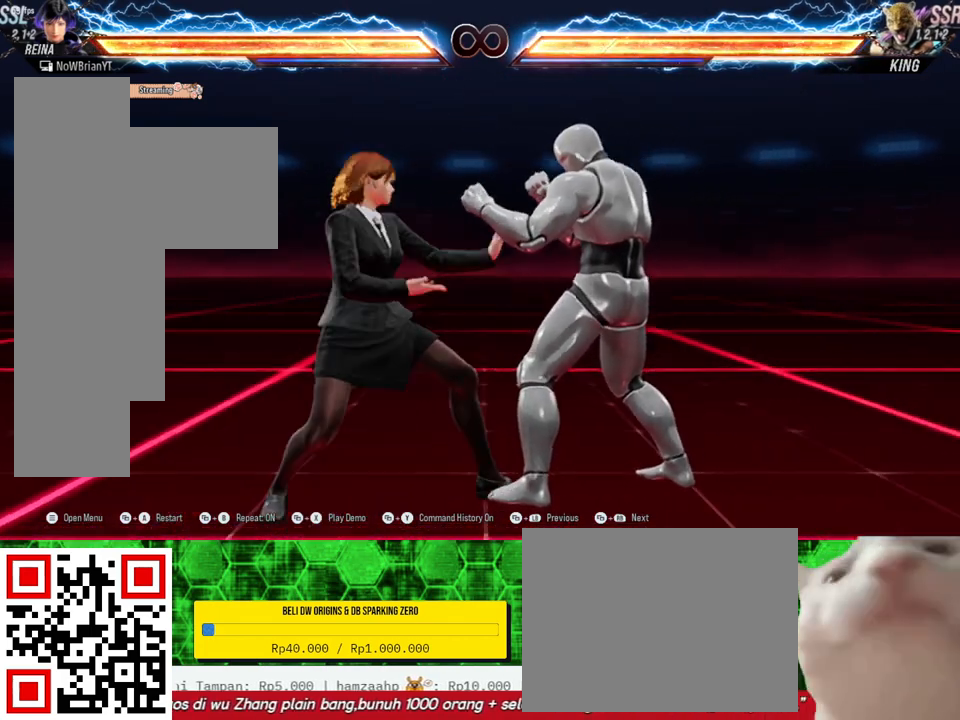
{"buttons": ["TRIANGLE"], "right_stick": "center", "events": [[267, "CROSS", "down"], [267, "DPAD_DOWN", "down"], [267, "DPAD_RIGHT", "down"], [367, "CROSS", "up"], [367, "DPAD_DOWN", "up"], [367, "DPAD_RIGHT", "up"], [433, "TRIANGLE", "down"], [467, "R2", "down"], [500, "R2", "up"]]}
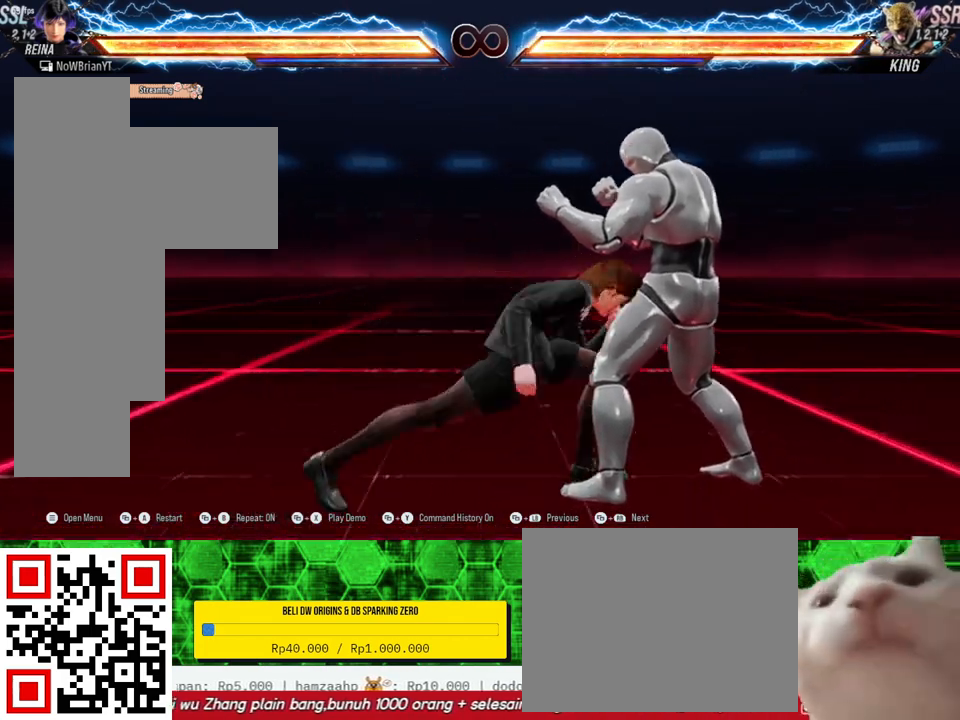
{"buttons": [], "right_stick": "center", "events": [[33, "R2", "down"], [33, "TRIANGLE", "up"], [100, "R2", "up"]]}
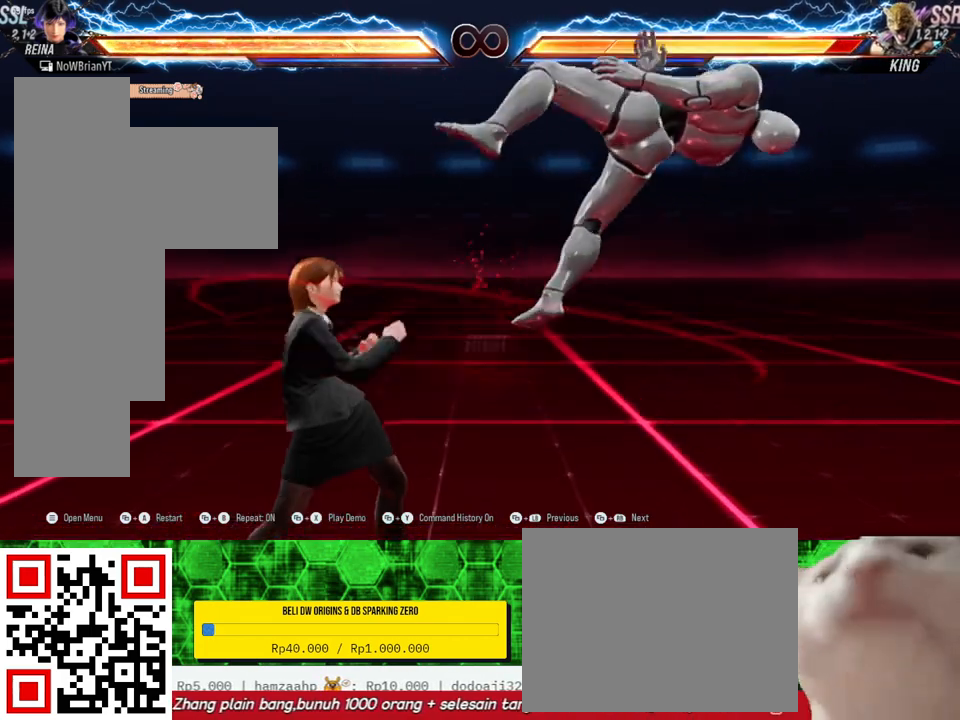
{"buttons": [], "right_stick": "center", "events": []}
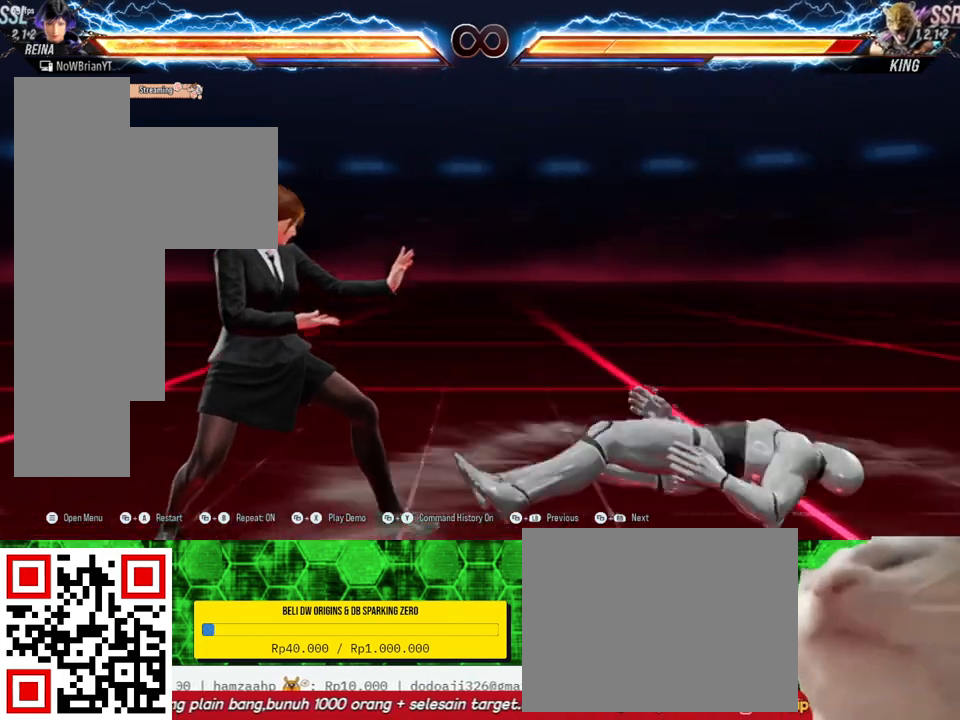
{"buttons": [], "right_stick": "center", "events": []}
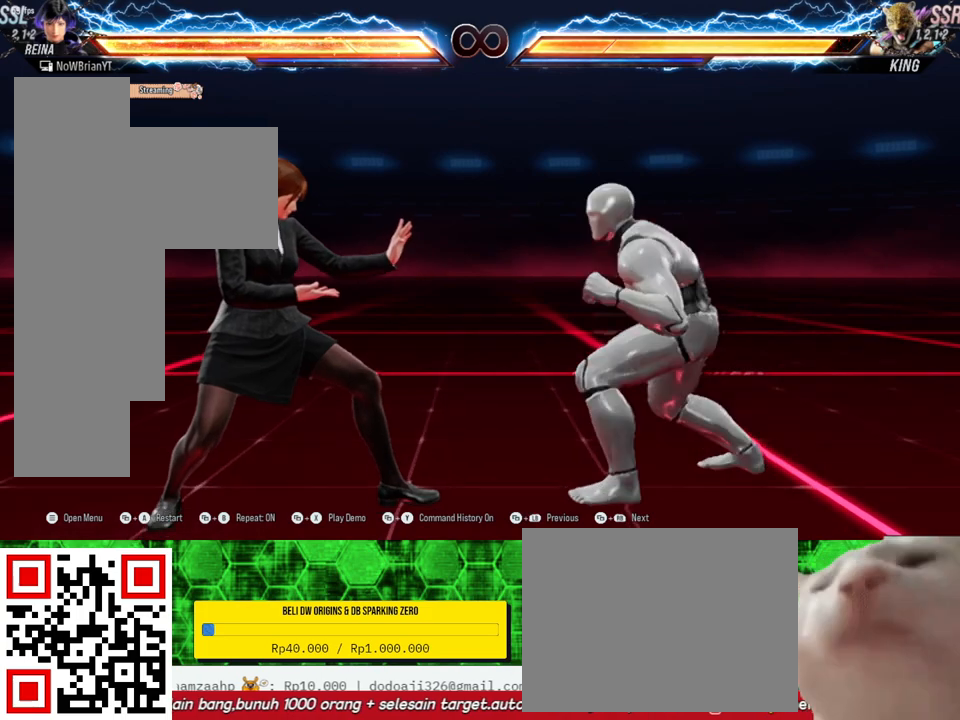
{"buttons": [], "right_stick": "center", "events": []}
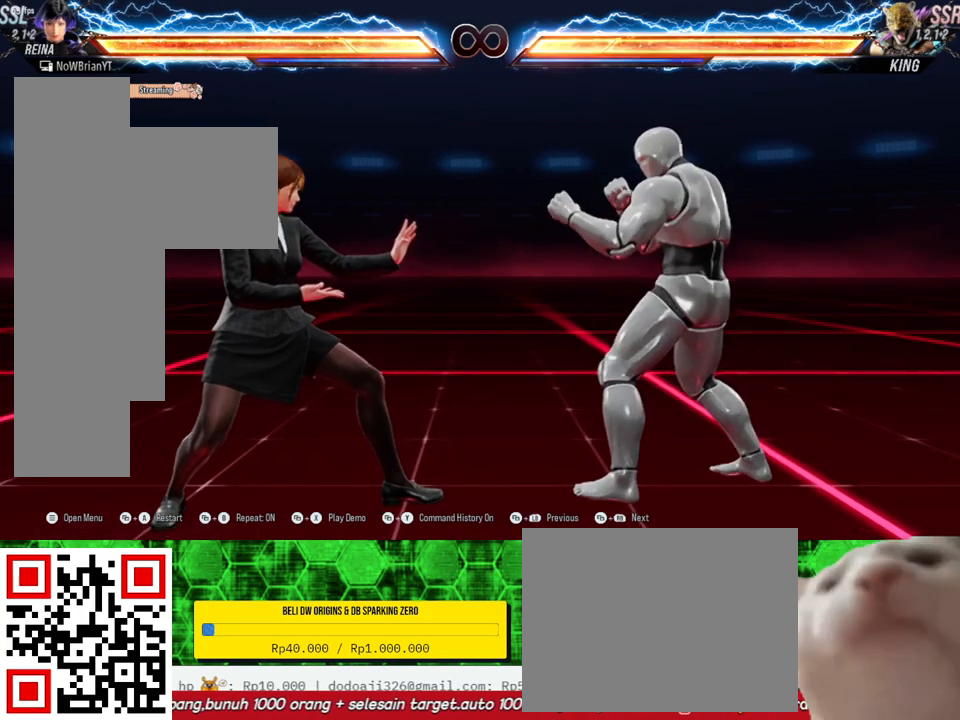
{"buttons": ["TRIANGLE"], "right_stick": "center", "events": [[267, "CROSS", "down"], [267, "DPAD_DOWN", "down"], [267, "DPAD_RIGHT", "down"], [400, "CROSS", "up"], [400, "DPAD_DOWN", "up"], [400, "DPAD_RIGHT", "up"], [467, "TRIANGLE", "down"]]}
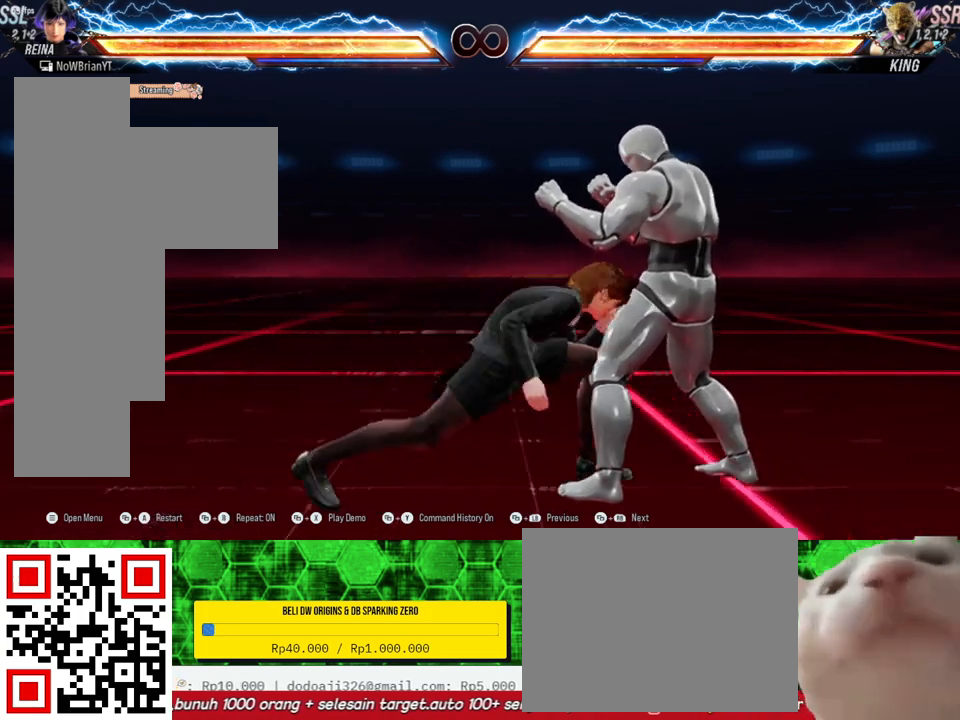
{"buttons": [], "right_stick": "center", "events": [[67, "TRIANGLE", "up"]]}
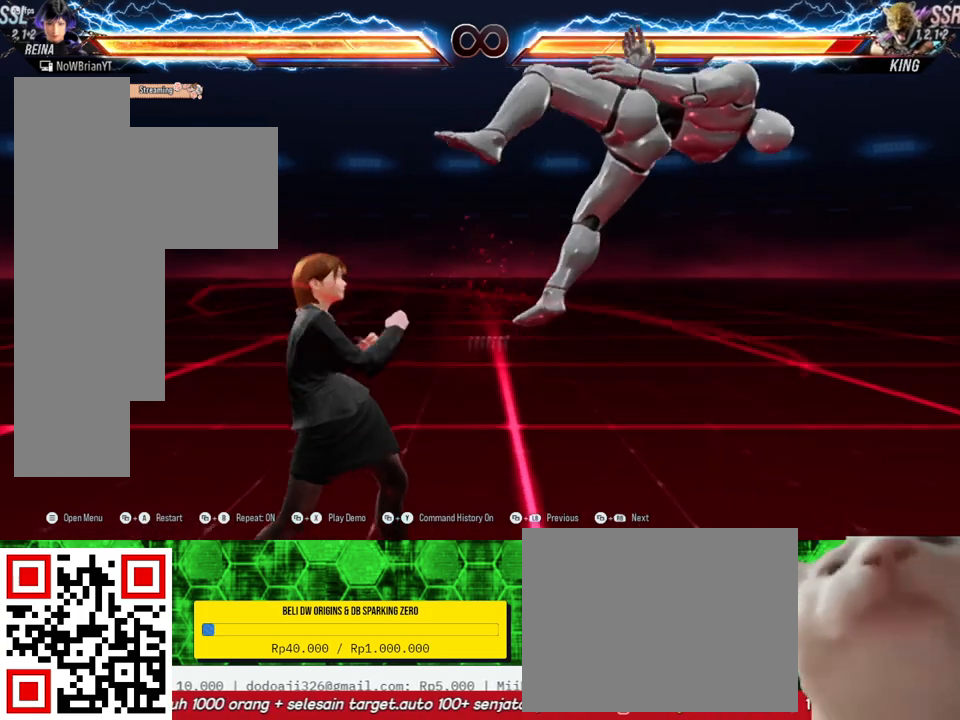
{"buttons": [], "right_stick": "center", "events": []}
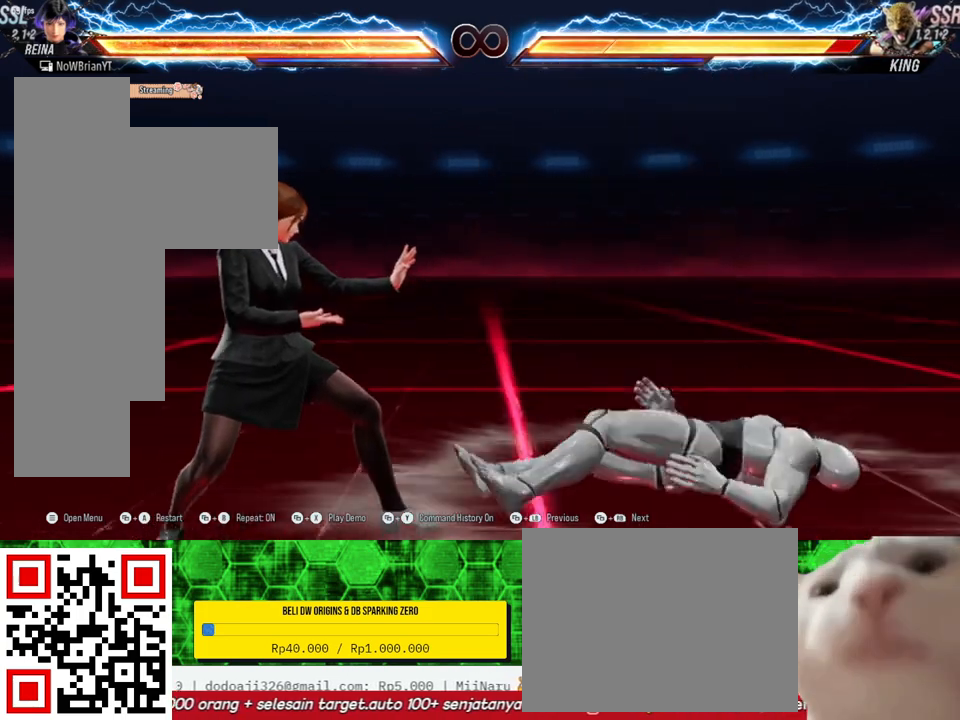
{"buttons": [], "right_stick": "center", "events": []}
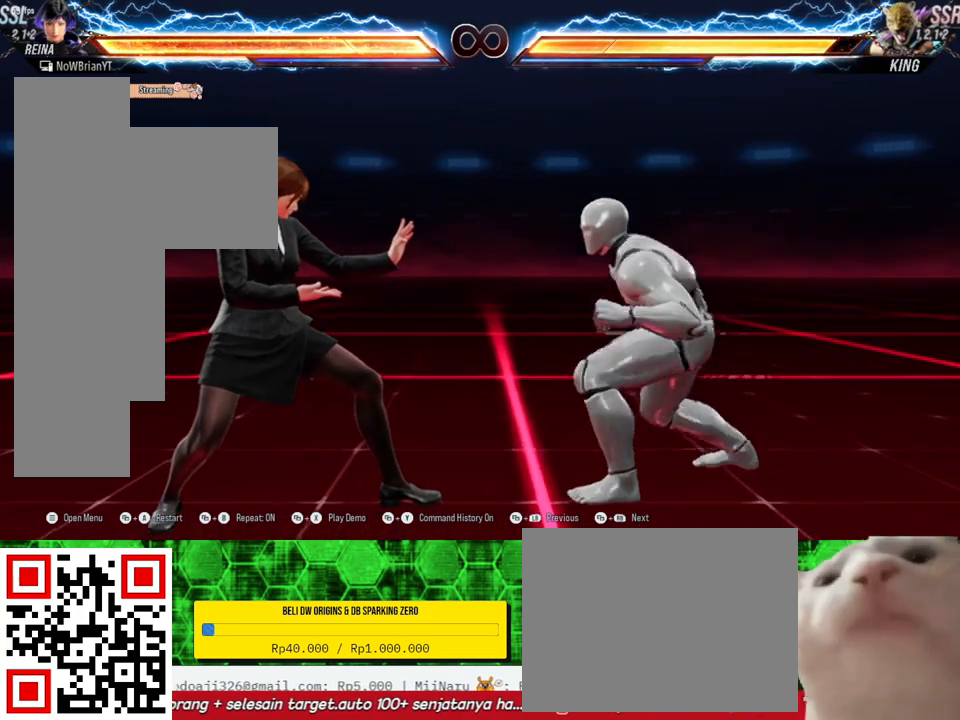
{"buttons": [], "right_stick": "center", "events": []}
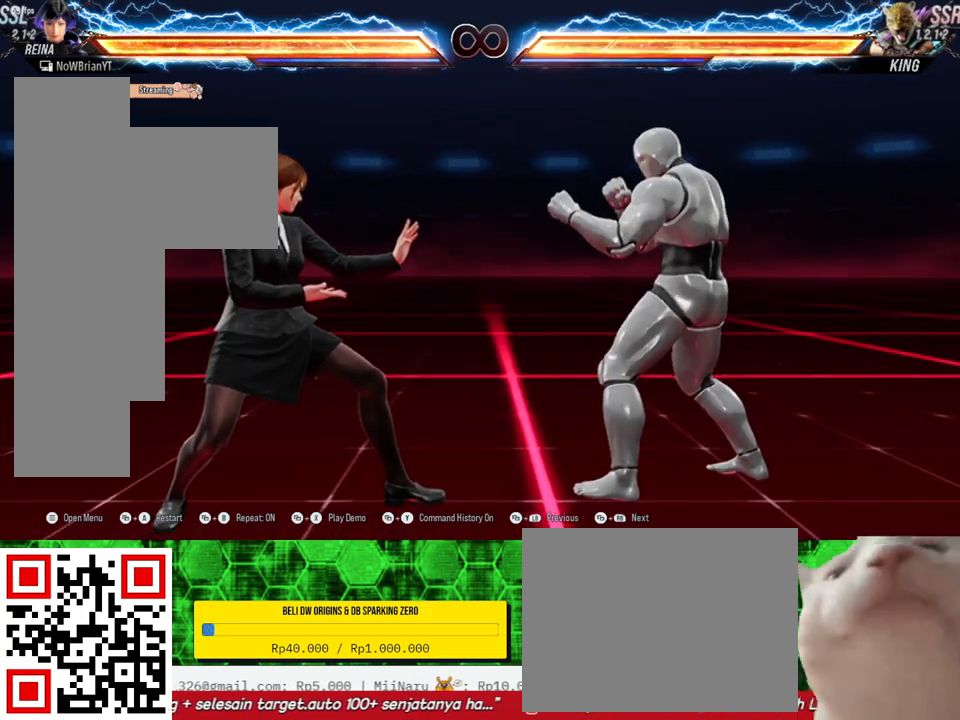
{"buttons": ["DPAD_RIGHT"], "right_stick": "center", "events": [[467, "DPAD_RIGHT", "down"]]}
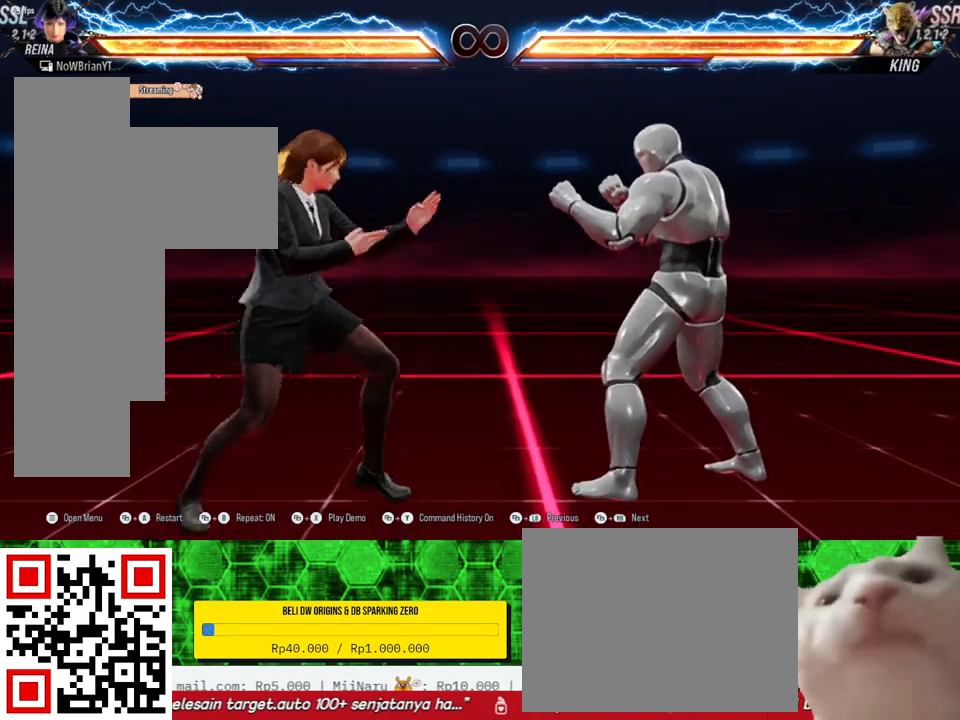
{"buttons": [], "right_stick": "center", "events": [[33, "DPAD_RIGHT", "up"], [133, "DPAD_DOWN", "down"], [133, "DPAD_RIGHT", "down"], [200, "TRIANGLE", "down"], [267, "DPAD_DOWN", "up"], [267, "DPAD_RIGHT", "up"], [300, "TRIANGLE", "up"]]}
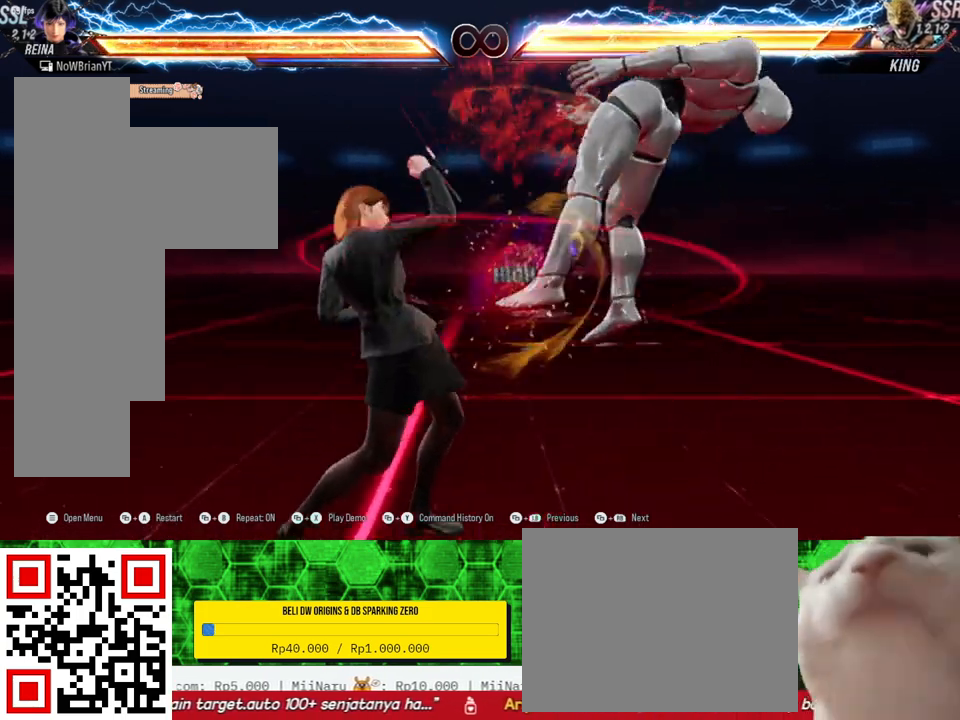
{"buttons": [], "right_stick": "center", "events": []}
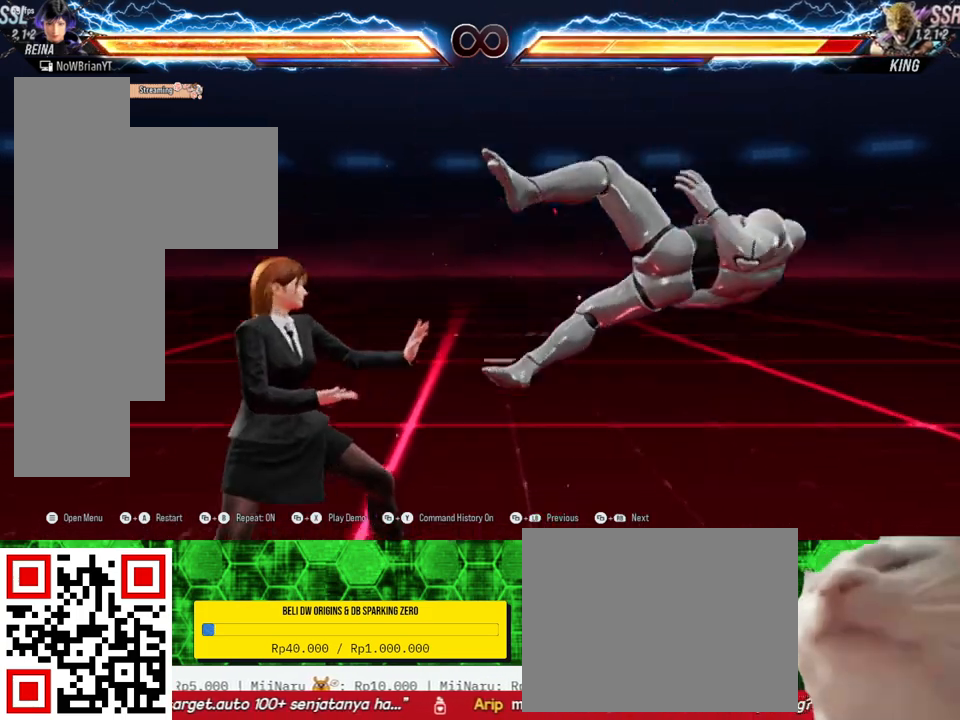
{"buttons": [], "right_stick": "center", "events": []}
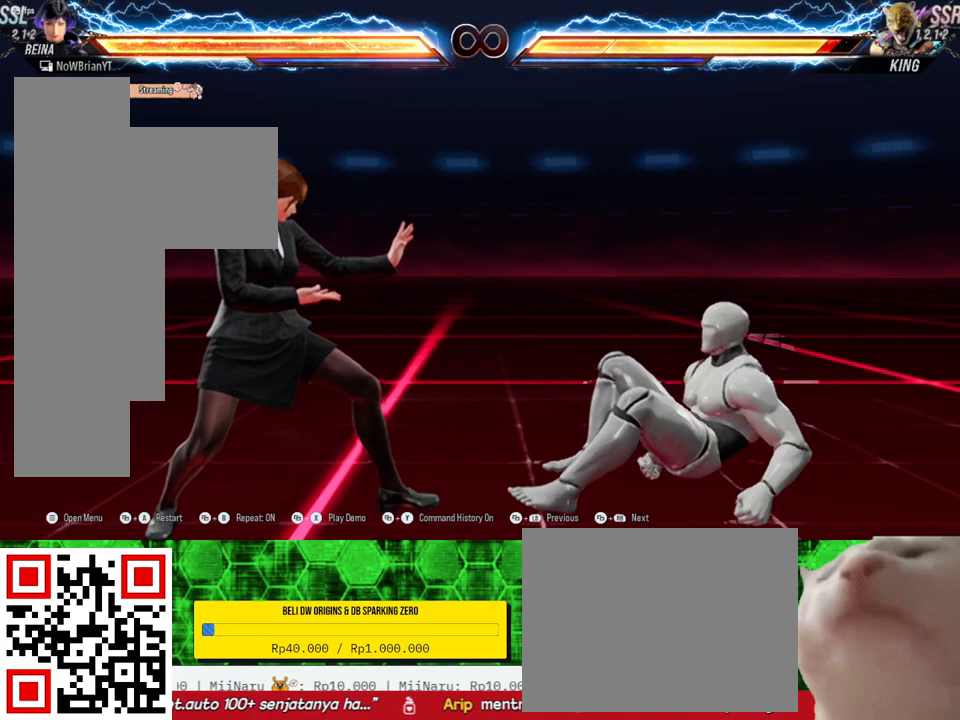
{"buttons": ["DPAD_RIGHT"], "right_stick": "center", "events": [[467, "DPAD_RIGHT", "down"]]}